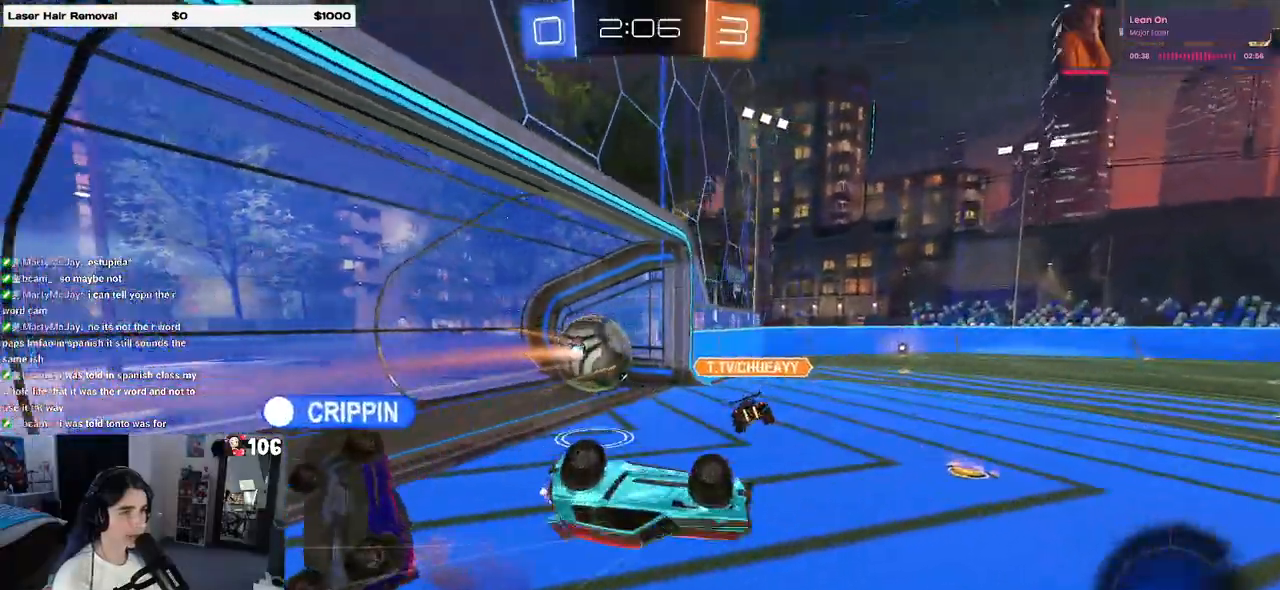
Gameplay with a controller (PlayStation layout); each line is a JSON object with the inputs held at the frame after it. "events" lists button and stick changes between this image and that frame as [ms after this image, input, new state], when the widget could be followed in between.
{"buttons": ["DPAD_DOWN"], "left_stick": "center", "right_stick": "center", "events": [[83, "SQUARE", "up"], [100, "R2", "up"], [150, "left_stick", "center"], [267, "START", "down"], [383, "DPAD_DOWN", "down"], [417, "START", "up"]]}
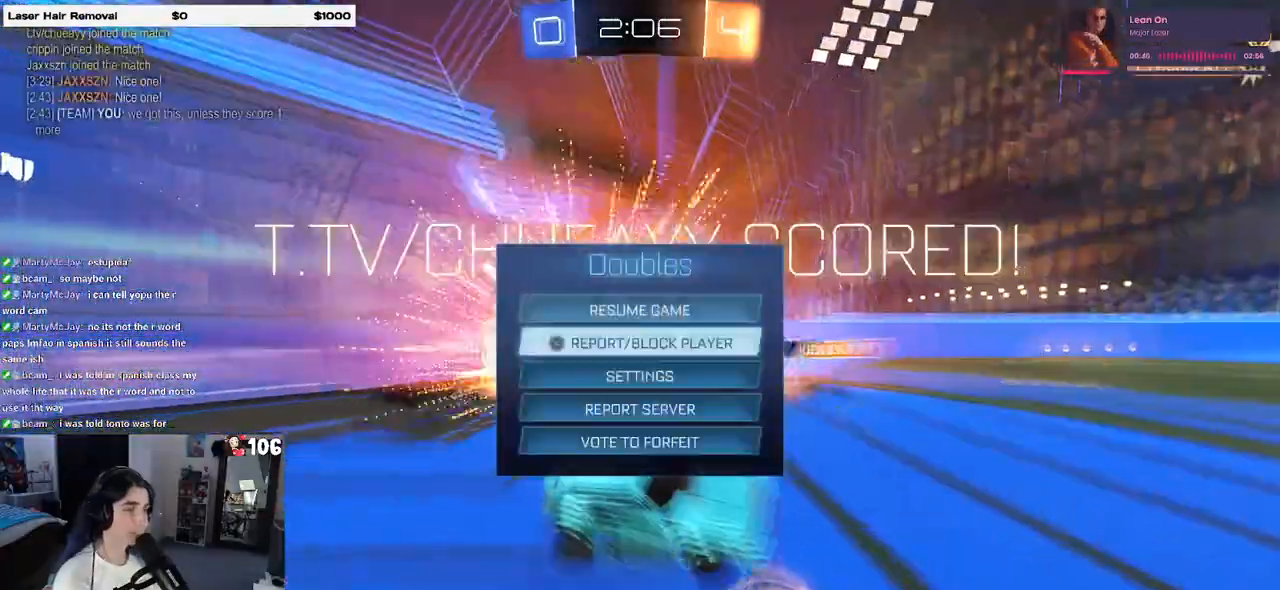
{"buttons": [], "left_stick": "center", "right_stick": "center", "events": [[317, "CROSS", "down"], [317, "DPAD_DOWN", "up"], [400, "CROSS", "up"]]}
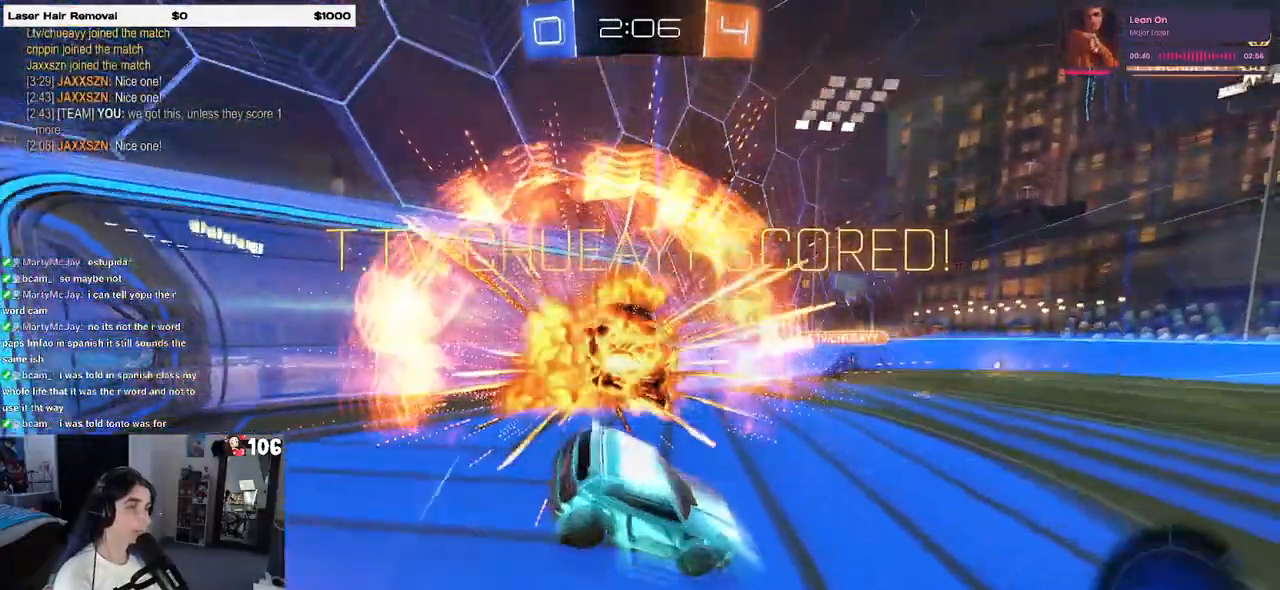
{"buttons": ["L1"], "left_stick": "up-right", "right_stick": "center", "events": [[17, "left_stick", "right"], [200, "L1", "down"], [267, "TRIANGLE", "down"], [383, "TRIANGLE", "up"], [483, "left_stick", "up-right"]]}
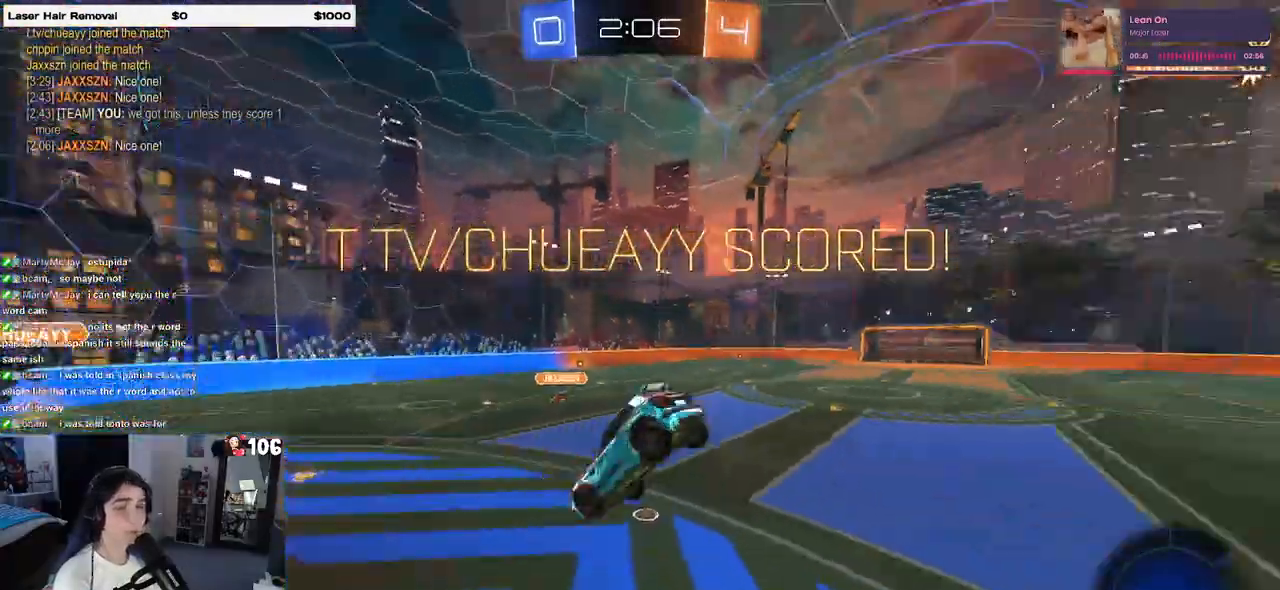
{"buttons": ["L1"], "left_stick": "up-left", "right_stick": "center", "events": [[233, "left_stick", "up"], [417, "left_stick", "up-left"]]}
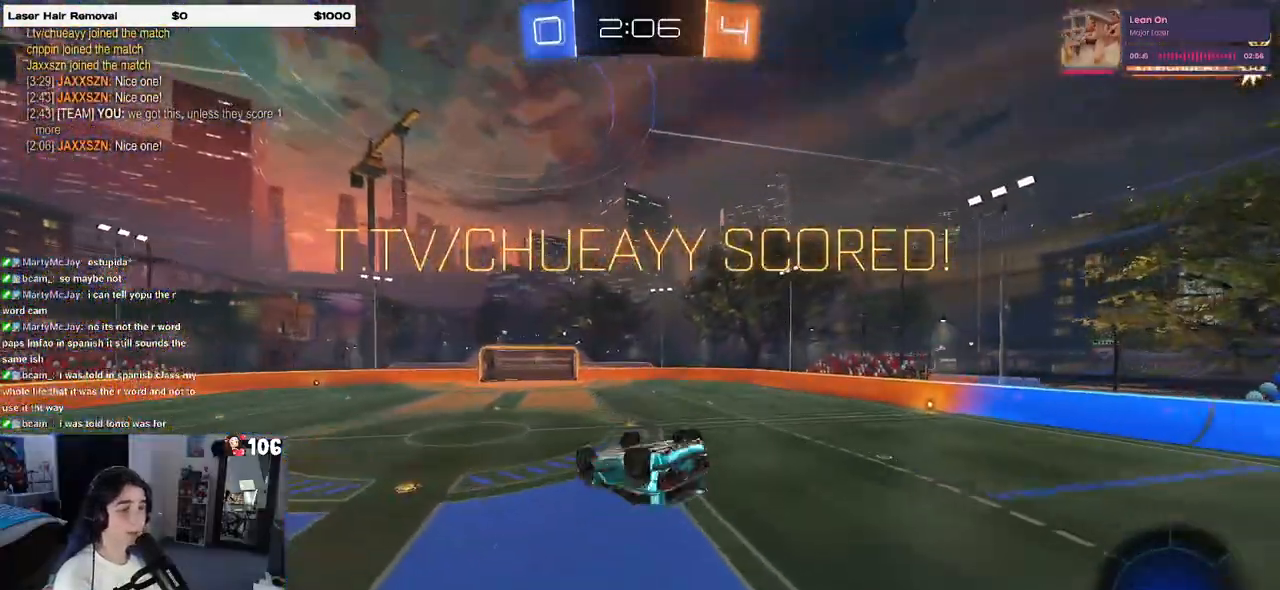
{"buttons": ["SQUARE", "L1"], "left_stick": "up-left", "right_stick": "center", "events": [[50, "left_stick", "left"], [300, "left_stick", "up-left"], [433, "SQUARE", "down"]]}
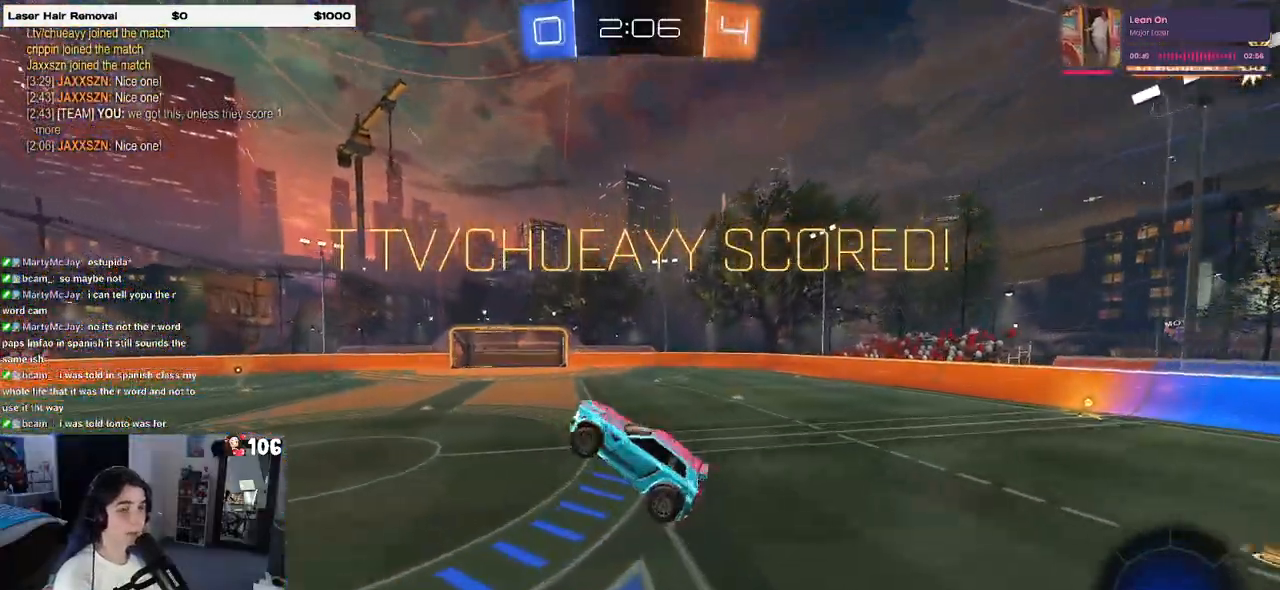
{"buttons": ["SQUARE", "R1"], "left_stick": "right", "right_stick": "center", "events": [[217, "L1", "up"], [233, "left_stick", "up-right"], [300, "left_stick", "right"], [383, "R1", "down"]]}
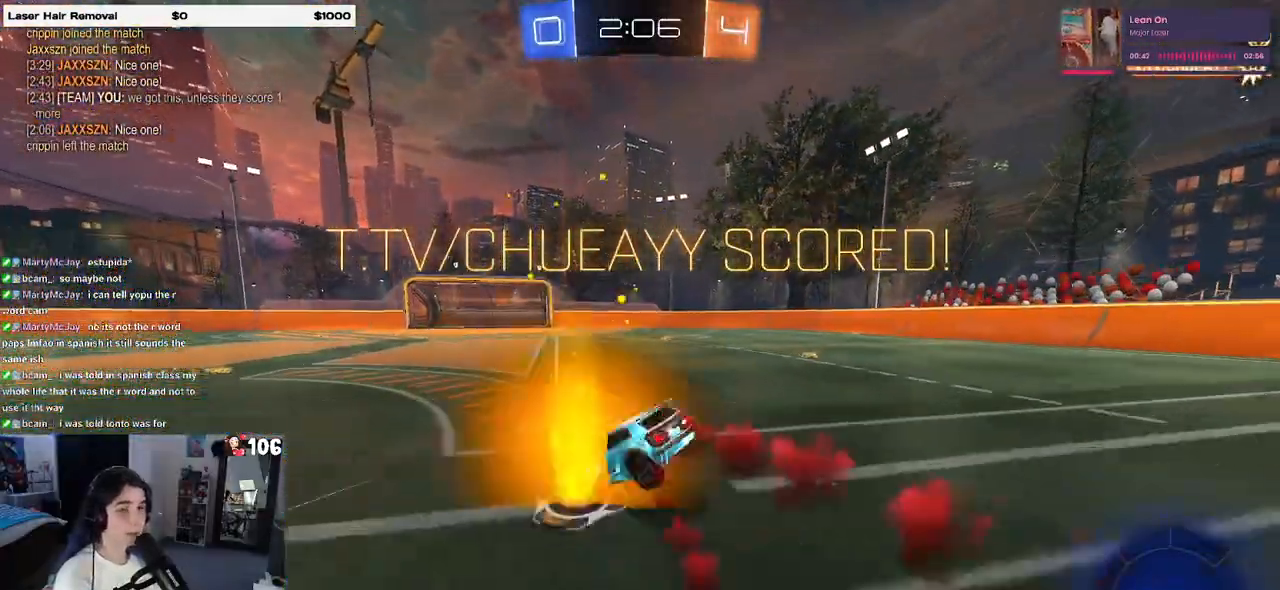
{"buttons": ["CROSS", "SQUARE", "R1"], "left_stick": "right", "right_stick": "center", "events": [[83, "CROSS", "down"], [217, "CROSS", "up"], [267, "CROSS", "down"], [400, "CROSS", "up"], [500, "CROSS", "down"]]}
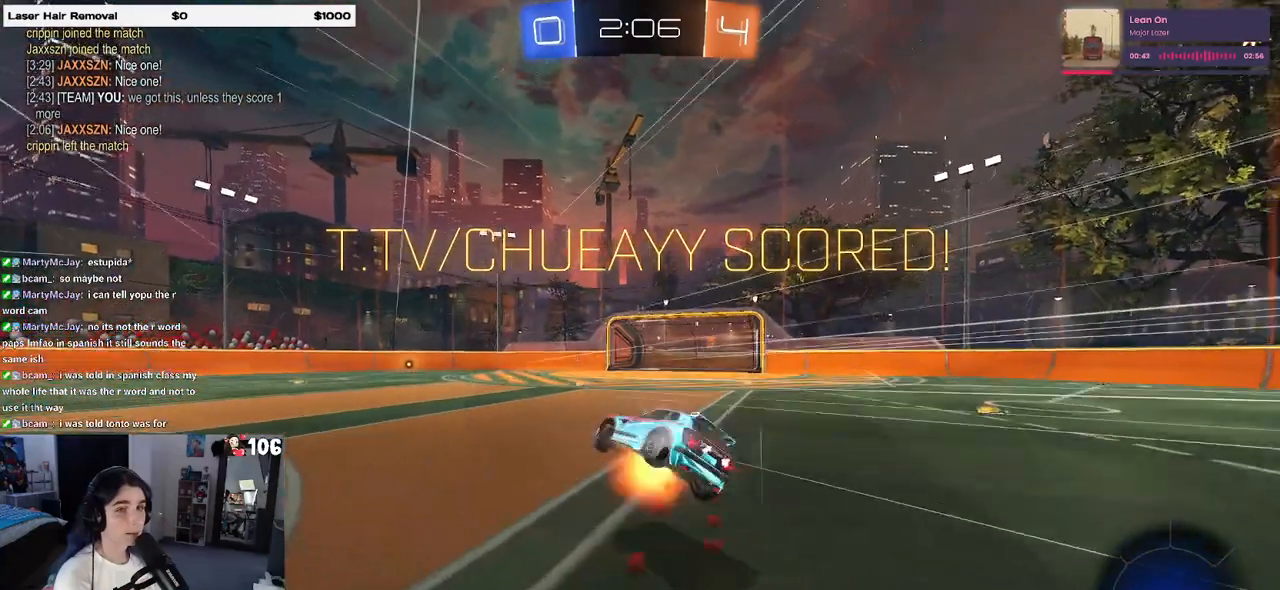
{"buttons": [], "left_stick": "center", "right_stick": "center", "events": [[117, "R1", "up"], [133, "CROSS", "up"], [283, "SQUARE", "up"], [367, "left_stick", "center"]]}
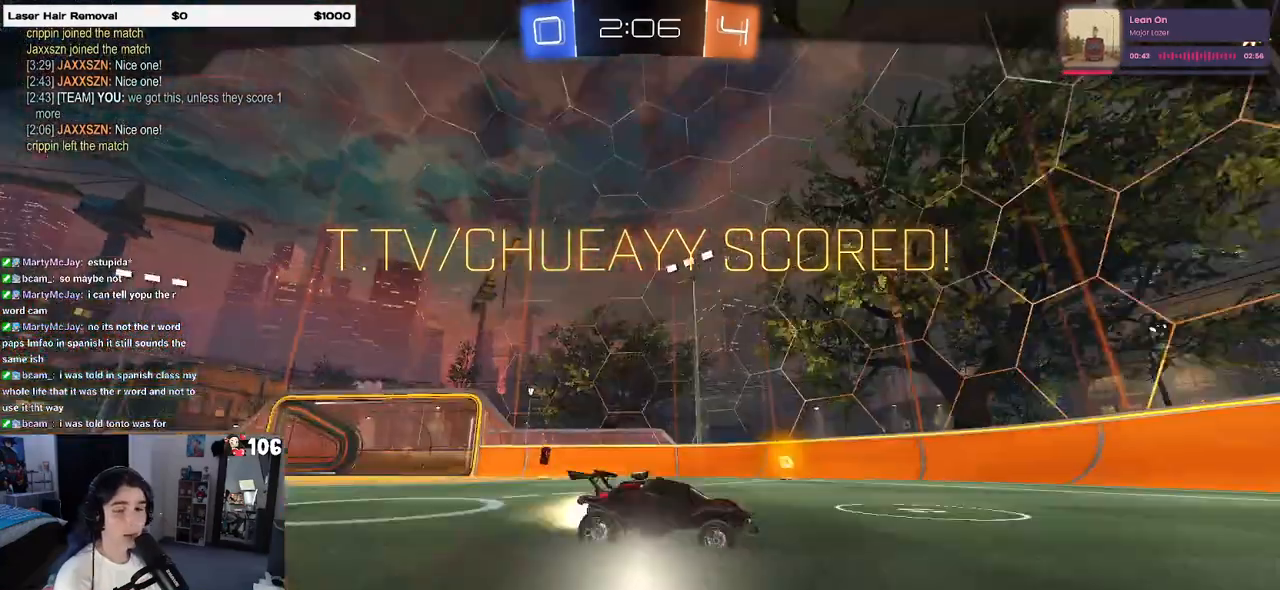
{"buttons": [], "left_stick": "center", "right_stick": "center", "events": [[17, "CROSS", "down"], [117, "CROSS", "up"], [200, "CROSS", "down"], [317, "CROSS", "up"], [383, "CROSS", "down"], [500, "CROSS", "up"]]}
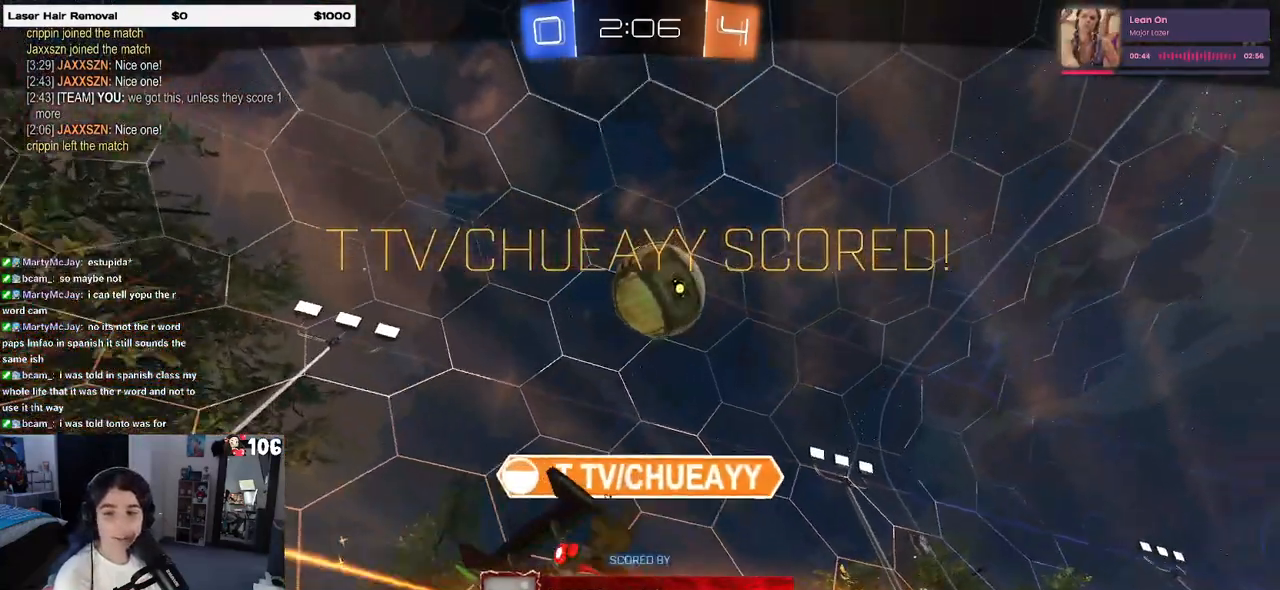
{"buttons": ["CROSS"], "left_stick": "center", "right_stick": "center", "events": [[67, "CROSS", "down"], [183, "CROSS", "up"], [267, "CROSS", "down"], [383, "CROSS", "up"], [483, "CROSS", "down"]]}
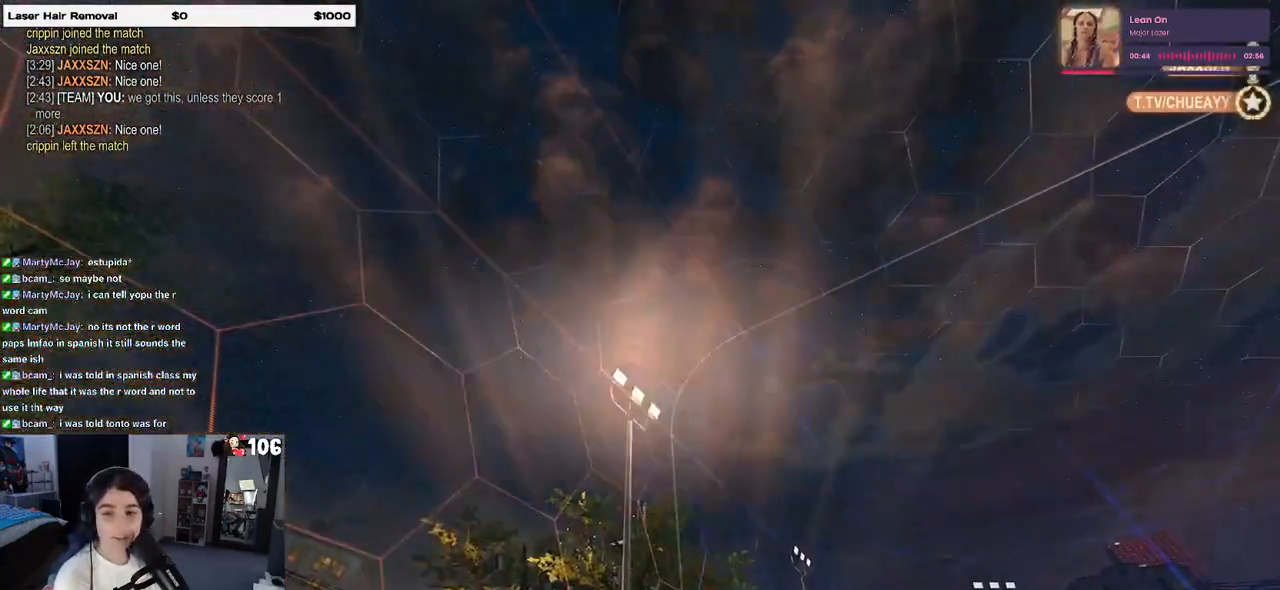
{"buttons": ["START"], "left_stick": "center", "right_stick": "center", "events": [[100, "CROSS", "up"], [183, "CROSS", "down"], [283, "CROSS", "up"], [483, "START", "down"]]}
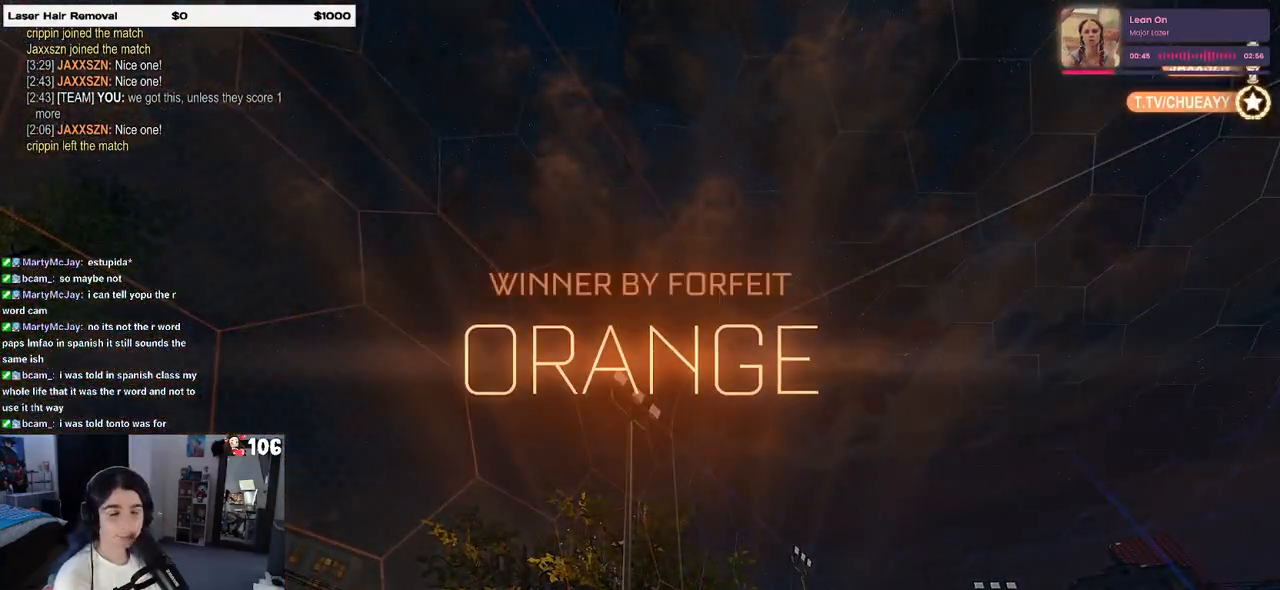
{"buttons": ["DPAD_DOWN"], "left_stick": "center", "right_stick": "center", "events": [[83, "DPAD_DOWN", "down"], [133, "START", "up"]]}
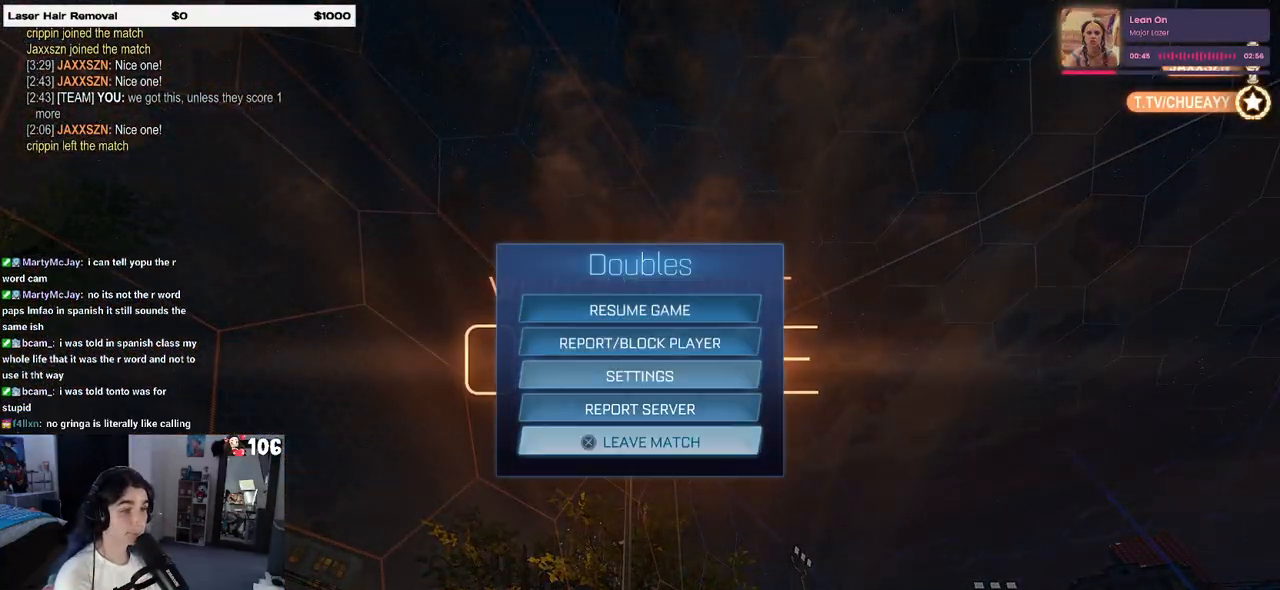
{"buttons": [], "left_stick": "center", "right_stick": "center", "events": [[33, "DPAD_DOWN", "up"], [117, "CROSS", "down"], [217, "CROSS", "up"], [267, "DPAD_LEFT", "down"], [333, "CROSS", "down"], [383, "DPAD_LEFT", "up"], [417, "CROSS", "up"]]}
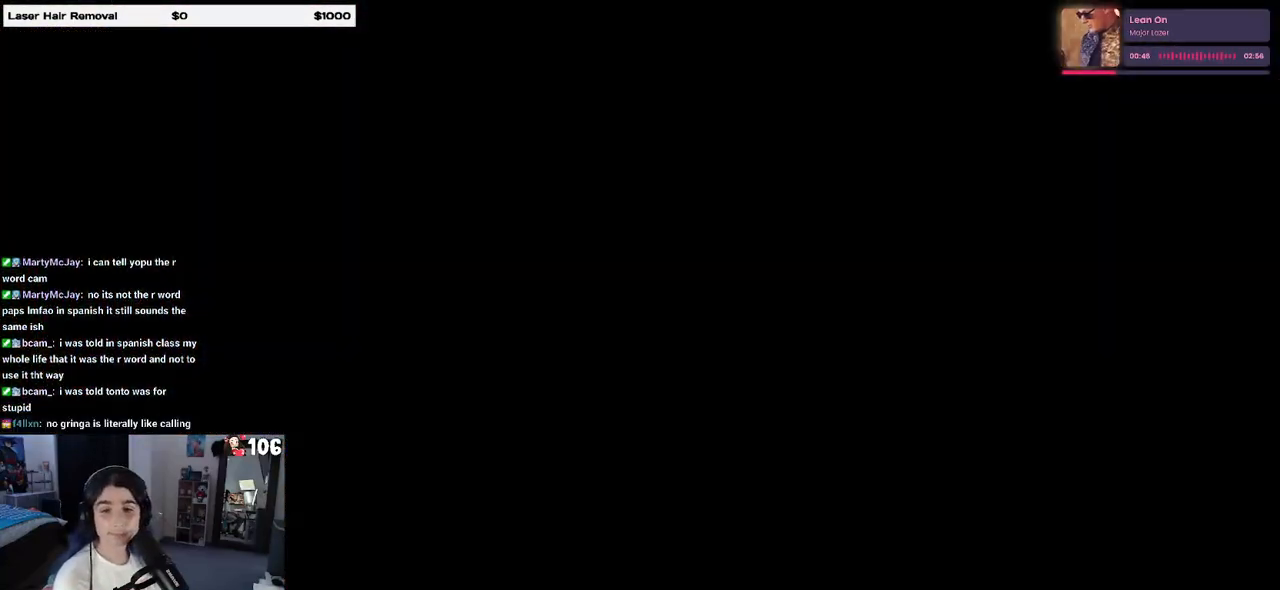
{"buttons": [], "left_stick": "center", "right_stick": "center", "events": []}
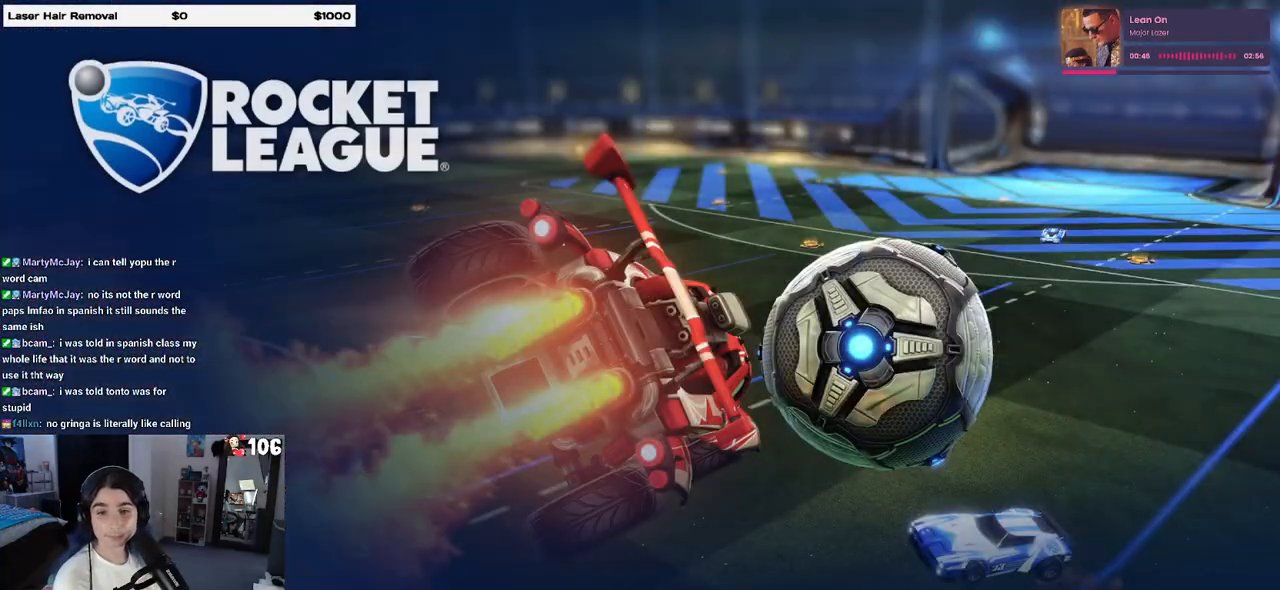
{"buttons": [], "left_stick": "center", "right_stick": "center", "events": []}
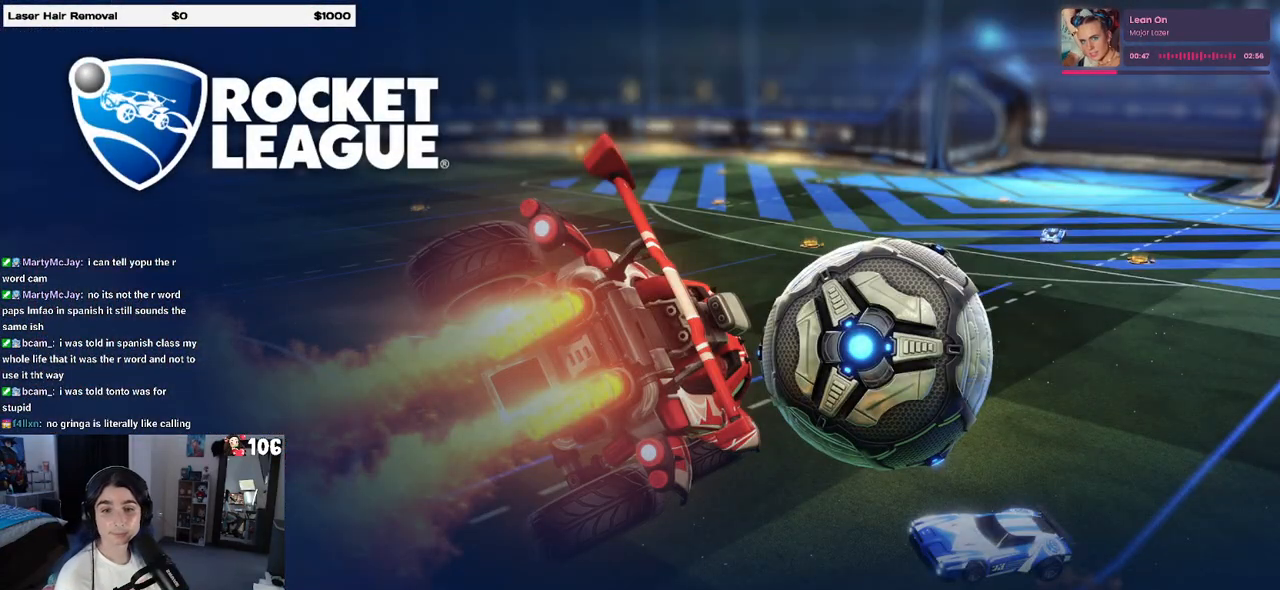
{"buttons": [], "left_stick": "center", "right_stick": "center", "events": []}
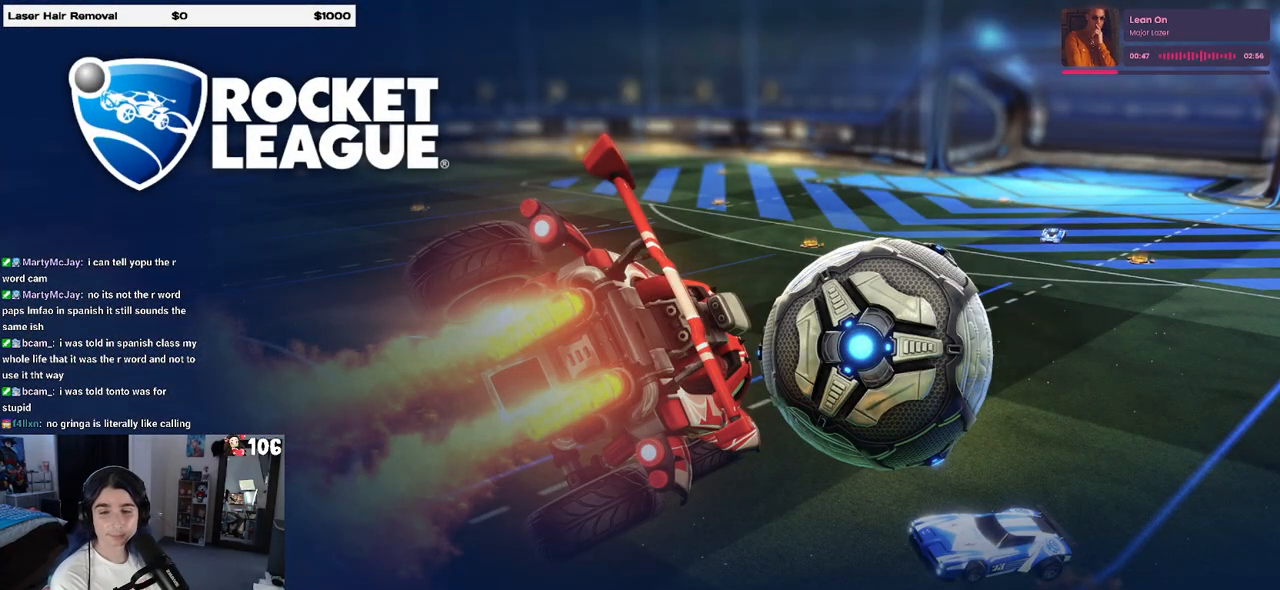
{"buttons": [], "left_stick": "center", "right_stick": "center", "events": []}
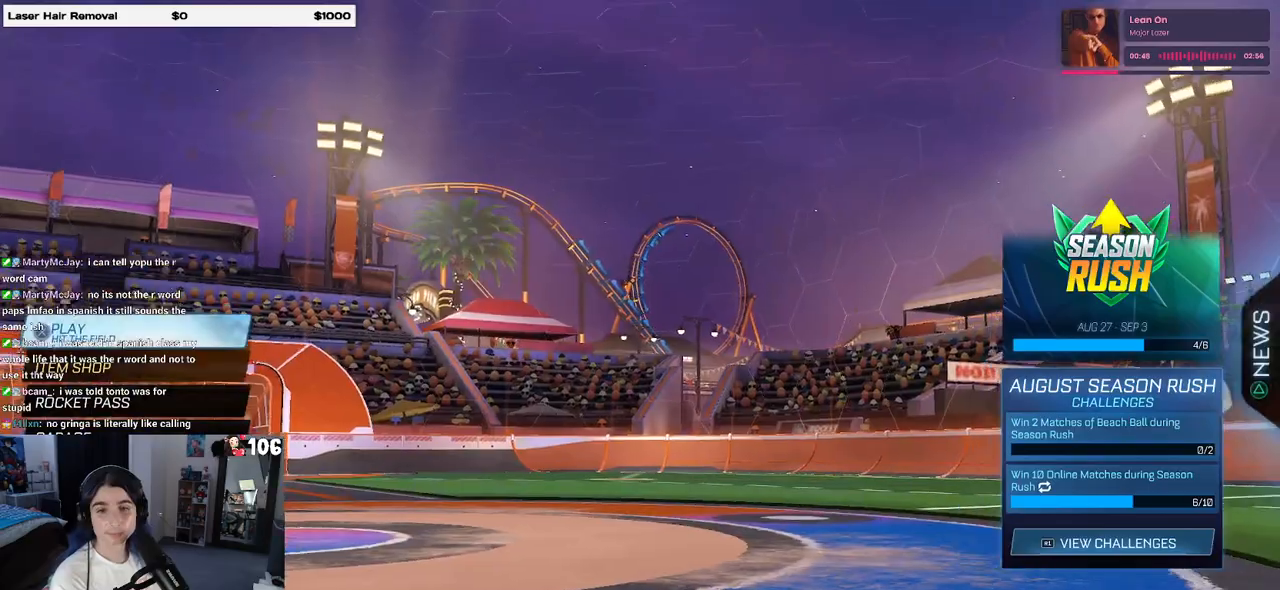
{"buttons": [], "left_stick": "center", "right_stick": "center", "events": [[50, "CROSS", "down"], [233, "CROSS", "up"]]}
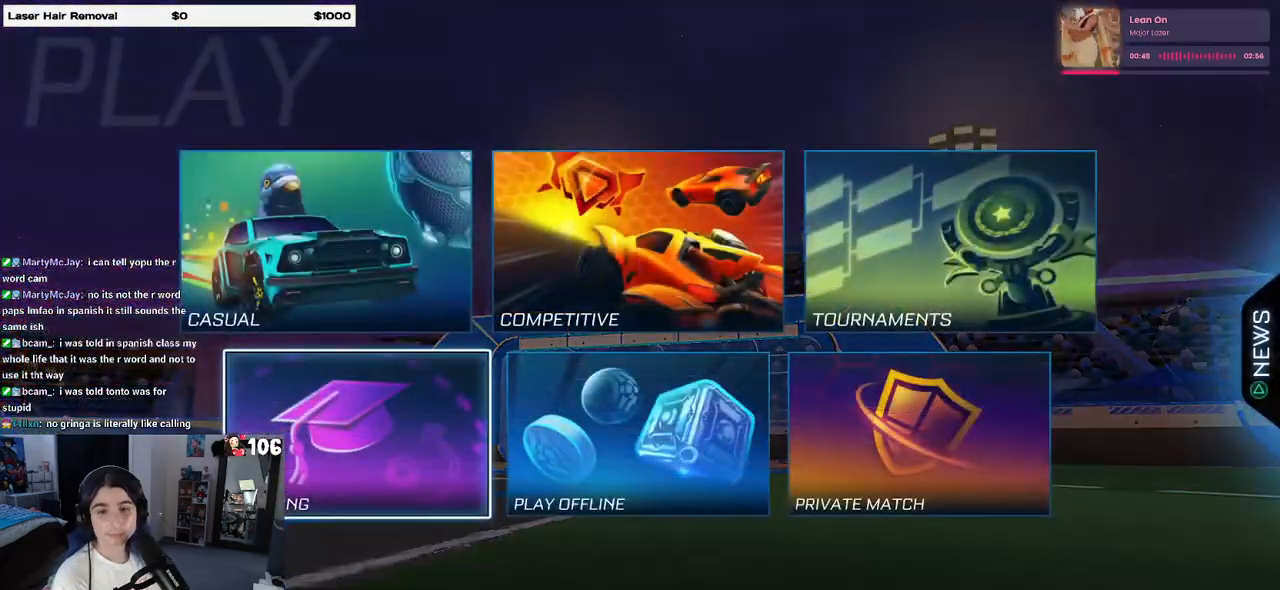
{"buttons": [], "left_stick": "center", "right_stick": "center", "events": []}
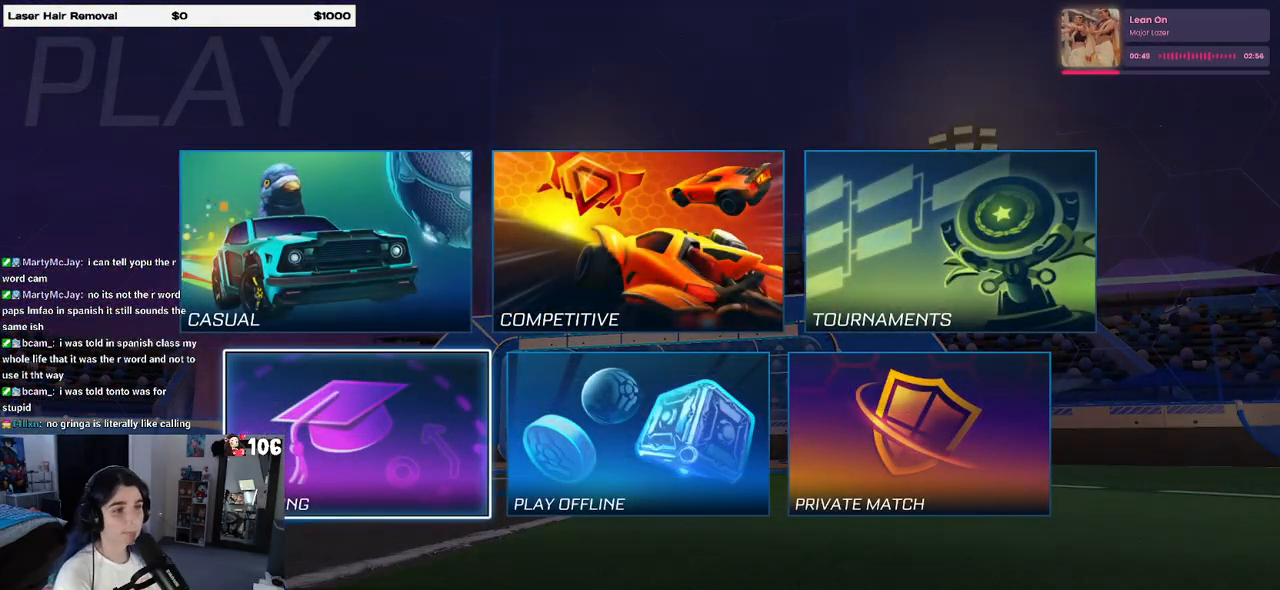
{"buttons": [], "left_stick": "center", "right_stick": "center", "events": [[67, "DPAD_UP", "down"], [183, "DPAD_UP", "up"], [317, "DPAD_RIGHT", "down"], [350, "CROSS", "down"], [400, "DPAD_RIGHT", "up"], [467, "CROSS", "up"]]}
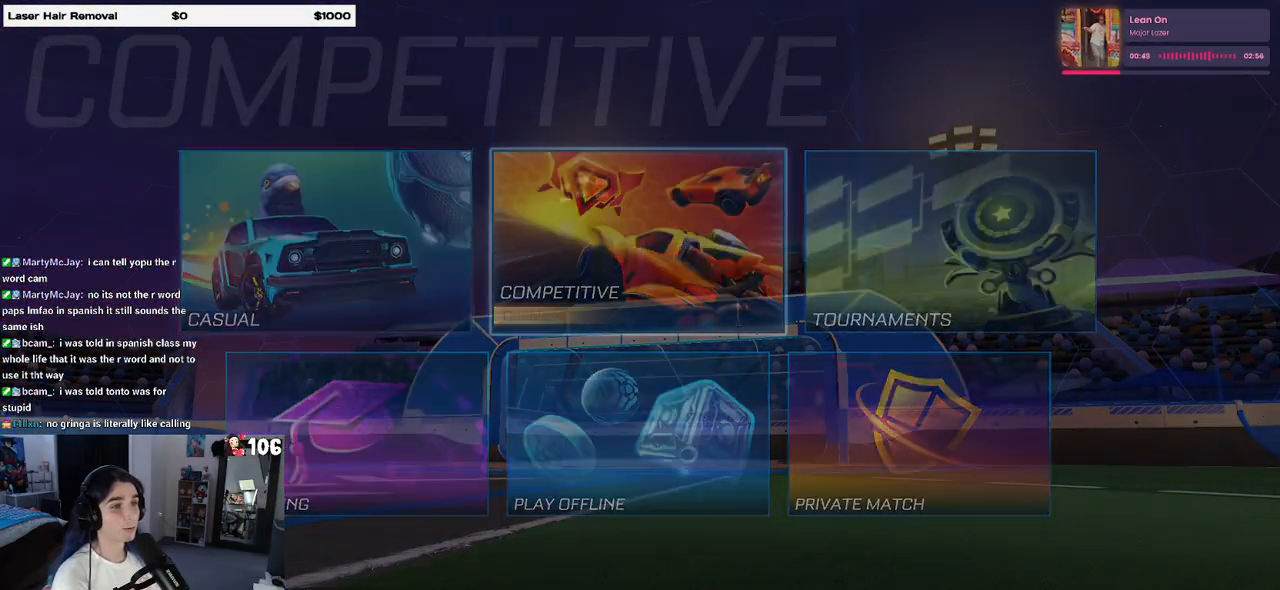
{"buttons": [], "left_stick": "center", "right_stick": "center", "events": []}
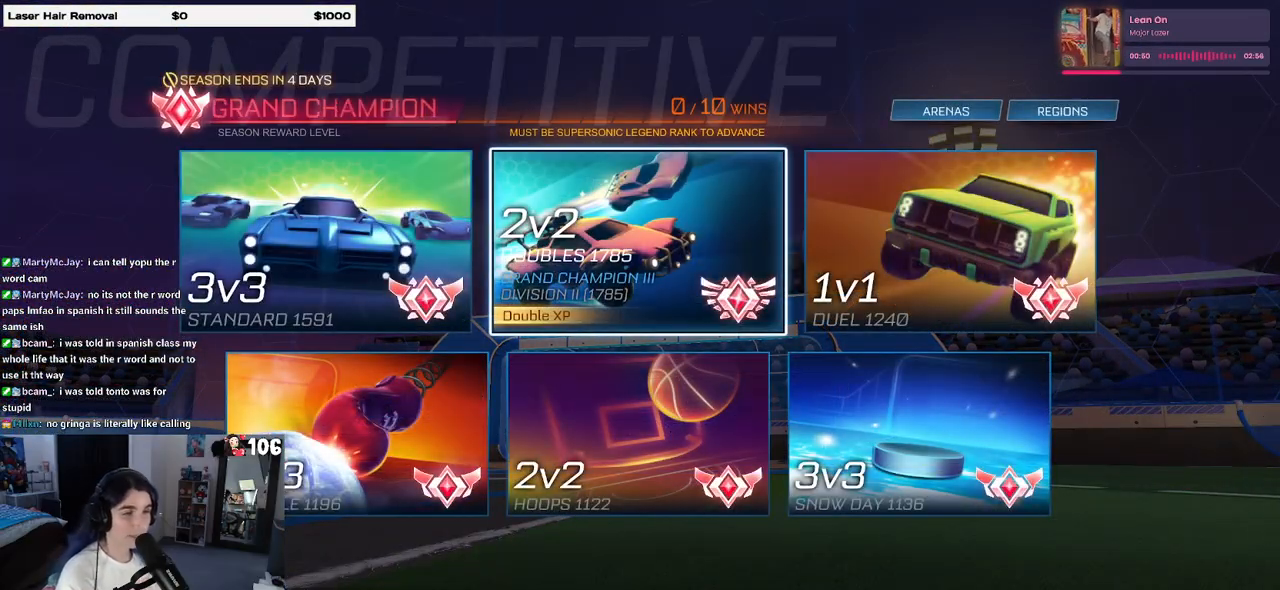
{"buttons": [], "left_stick": "center", "right_stick": "center", "events": []}
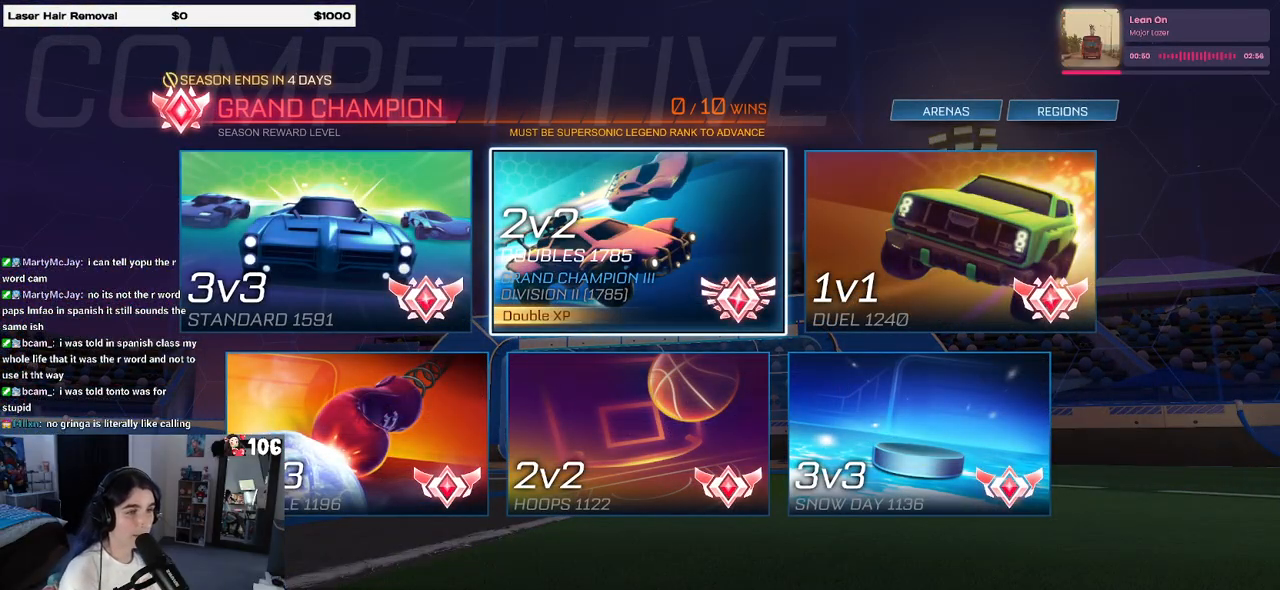
{"buttons": [], "left_stick": "center", "right_stick": "center", "events": []}
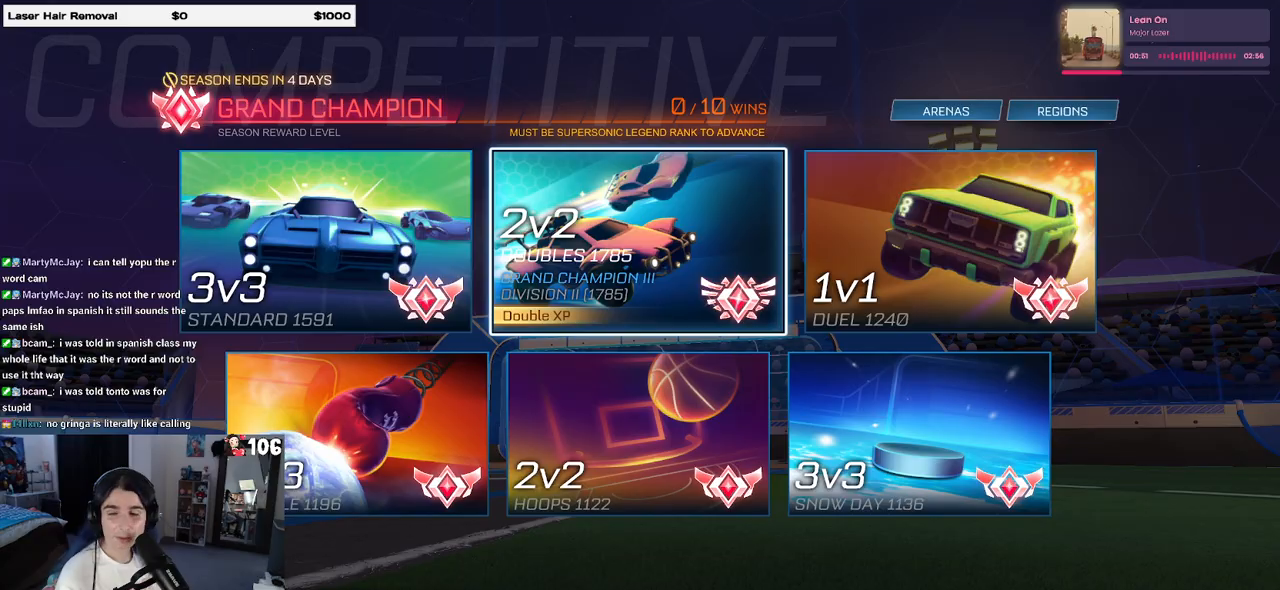
{"buttons": [], "left_stick": "center", "right_stick": "center", "events": []}
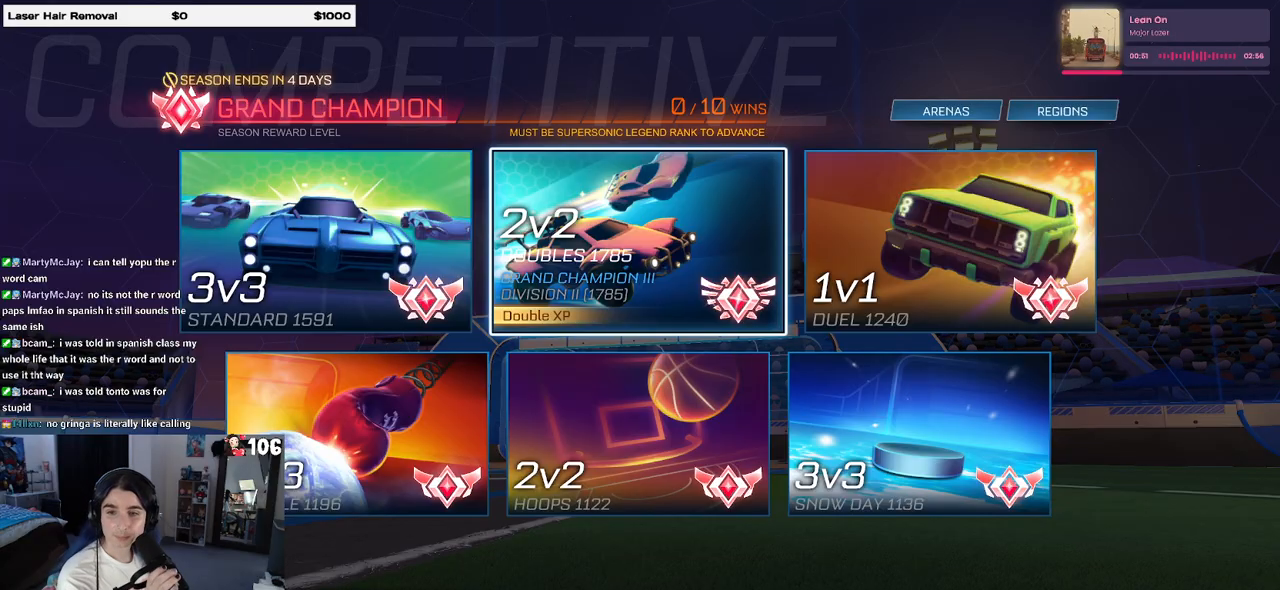
{"buttons": [], "left_stick": "center", "right_stick": "center", "events": []}
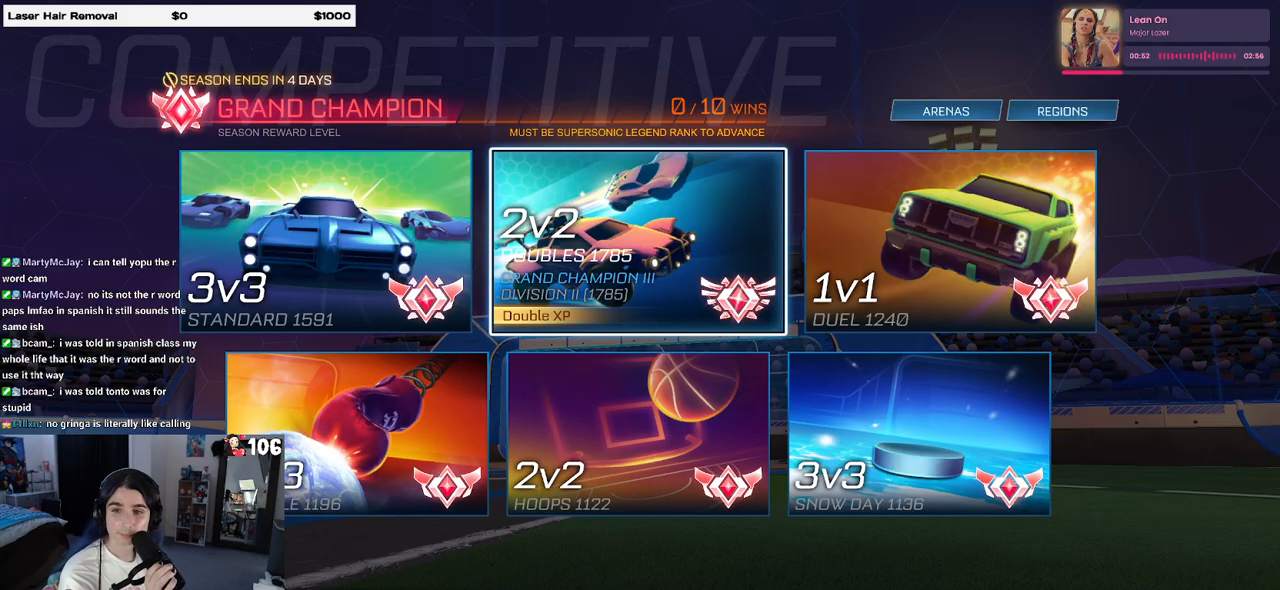
{"buttons": ["CIRCLE"], "left_stick": "center", "right_stick": "center", "events": [[250, "CIRCLE", "down"], [367, "CIRCLE", "up"], [433, "CIRCLE", "down"]]}
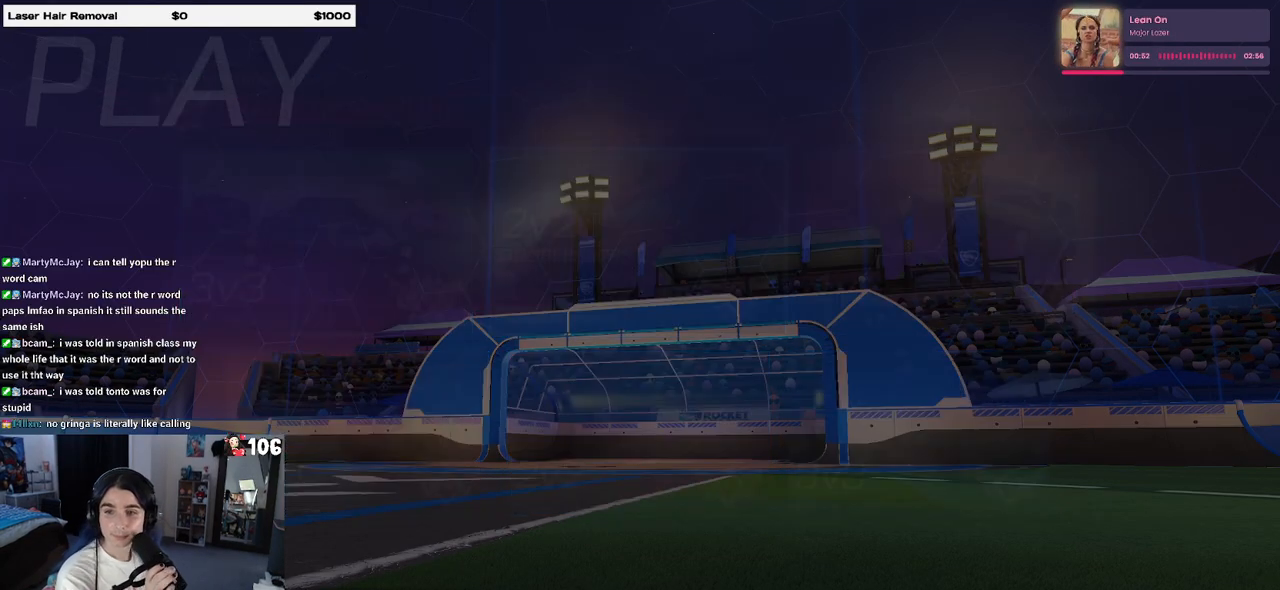
{"buttons": [], "left_stick": "center", "right_stick": "center", "events": [[50, "CIRCLE", "up"], [117, "CIRCLE", "down"], [233, "CIRCLE", "up"]]}